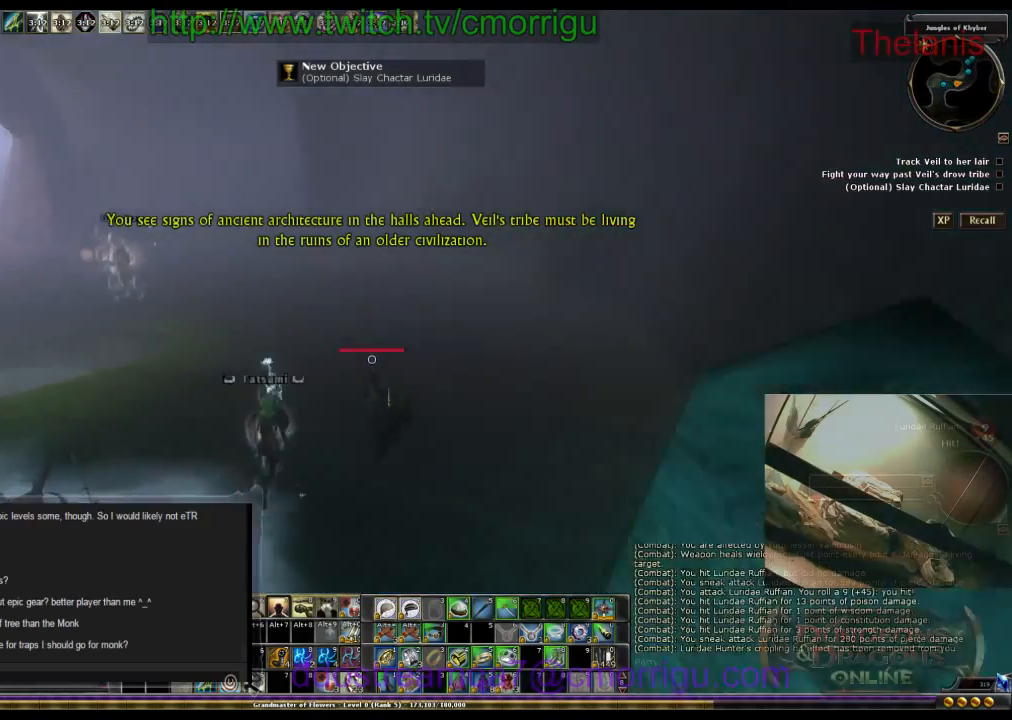
Gameplay with keyboard; each line is a JSON object with the keys held at the frame after it. "events" lists presses ("down") and releases ("up") of ".", "/", "0", "1", "2", "3", "4", "5", "6", "7", "8", "9", "a", "b", "backslash", "backspace", "c", "caps_lock", "comma", "ctrl_l", "ctrl_r", "d", "e", "equals", "escape", "f", "f1", "f10", "f11", "f12", "f2", "f3", "f4", "f5", "f6", "f7", "f8", "f9", "g", "h", "i", "j", "k", "l", "lbracket", "m", "minus", "n", "o", "p", "q", "quote", "r", "rbracket", "return", "s", "semicolon", "shift_l", "shift_r", "space", "t", "tab", "tilde", "u", "v", "w", "x", "y" and "z" between this image and that frame as [ms after this image, input, new state], when the widget could be followed in between. No other keys are recorded. Mouse input is not recorded.
{"keys": ["w"], "events": []}
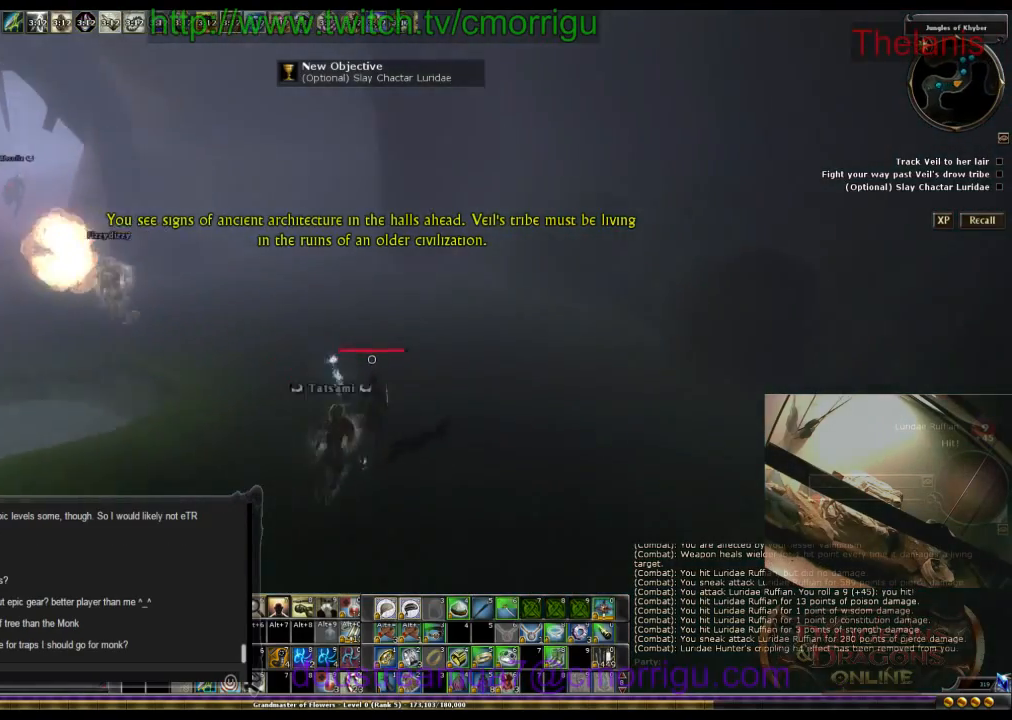
{"keys": ["w"], "events": []}
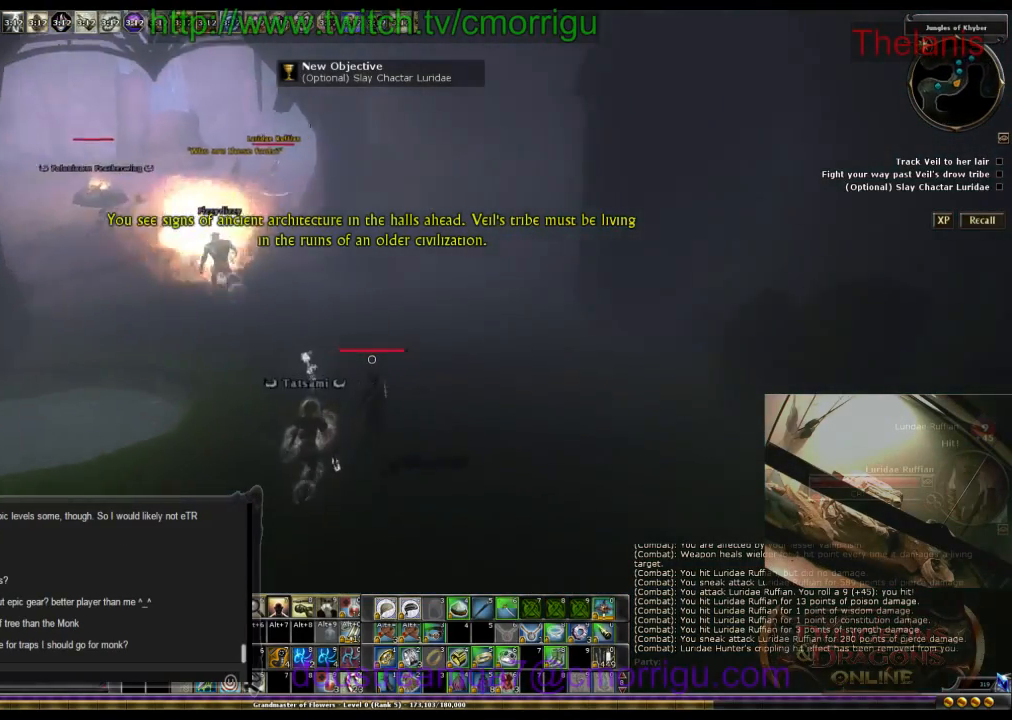
{"keys": ["w"], "events": []}
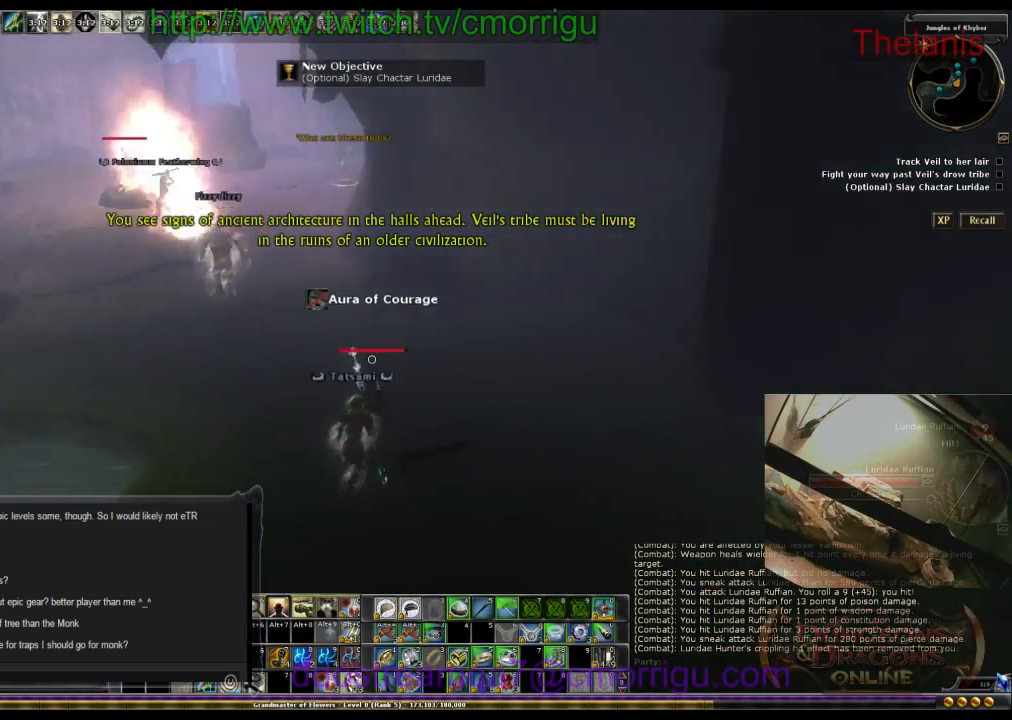
{"keys": ["w"], "events": []}
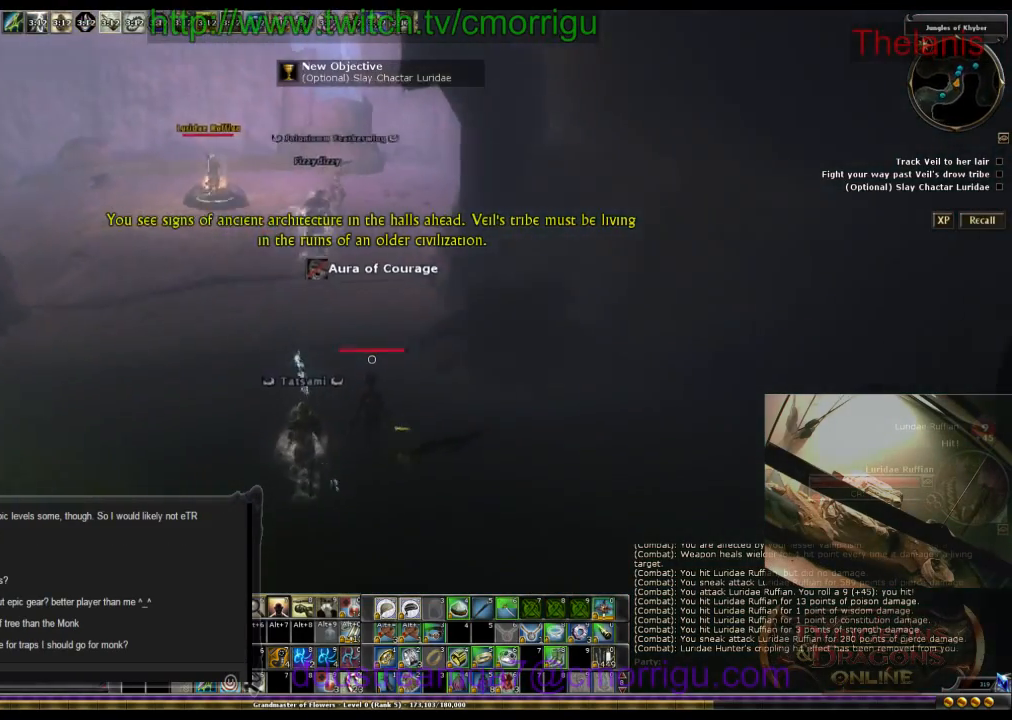
{"keys": ["w"], "events": []}
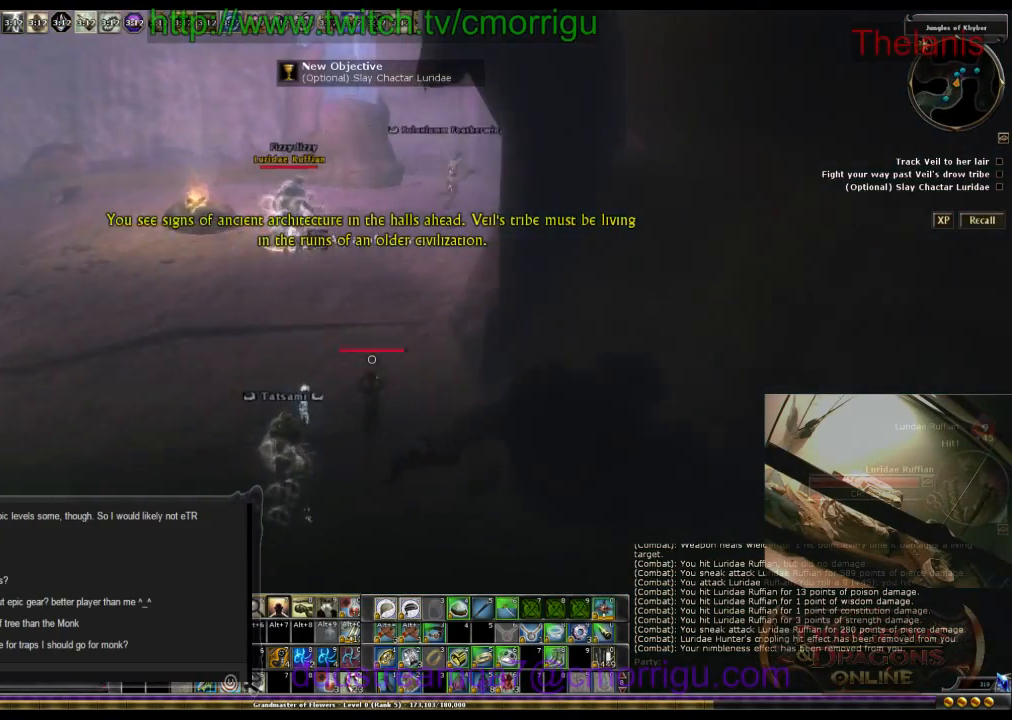
{"keys": ["w"], "events": []}
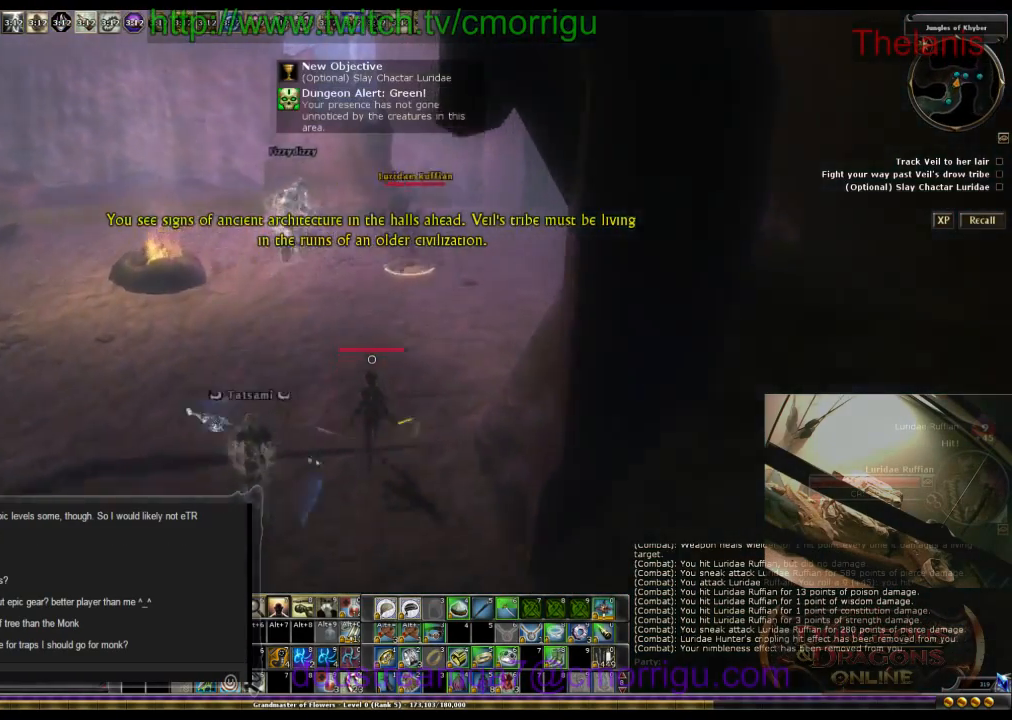
{"keys": ["w"], "events": []}
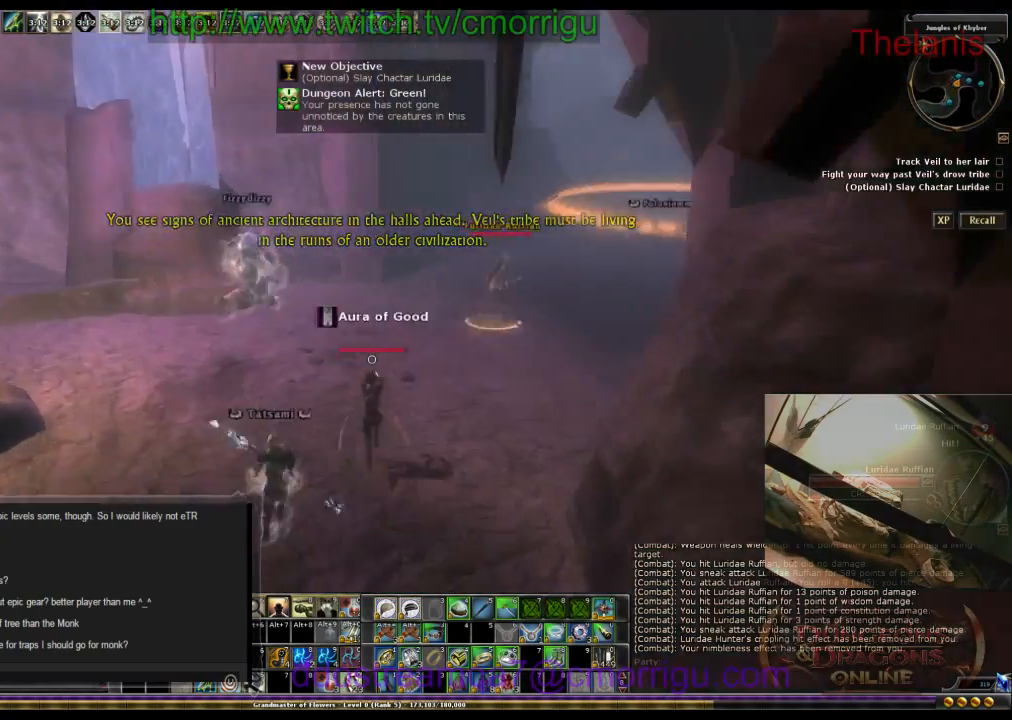
{"keys": ["w"], "events": []}
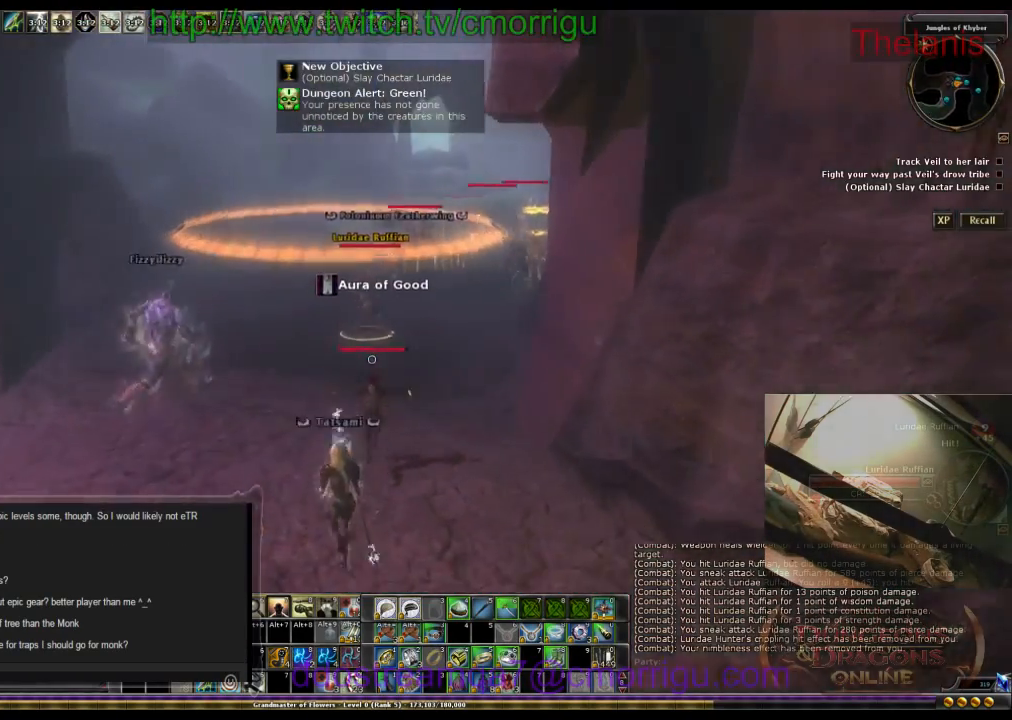
{"keys": ["w"], "events": []}
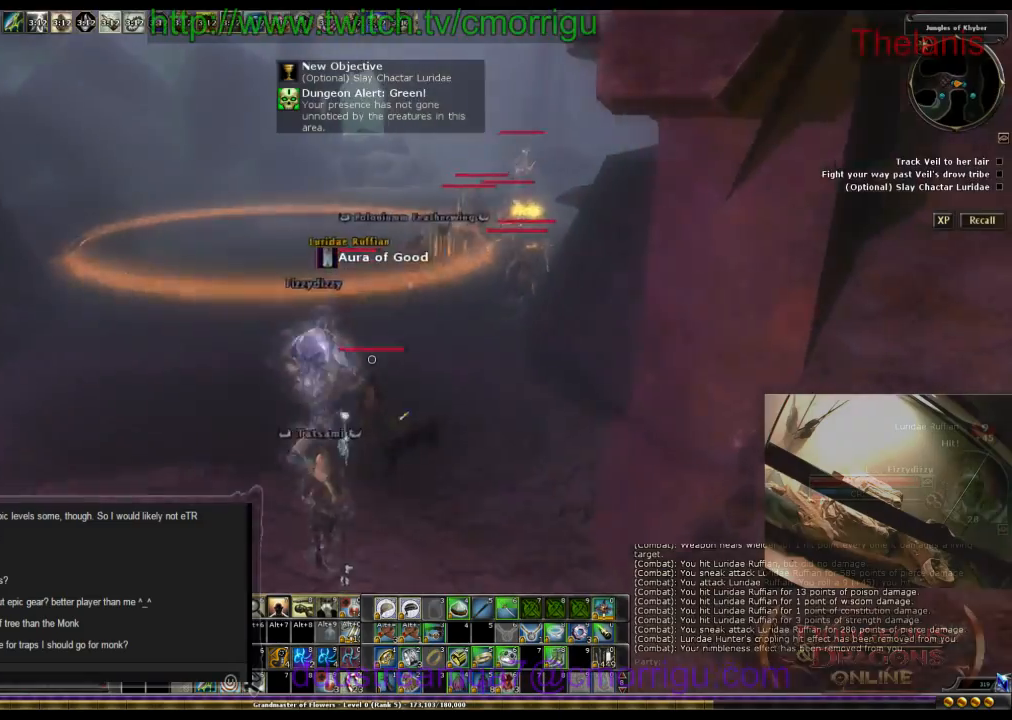
{"keys": [], "events": [[500, "w", "up"]]}
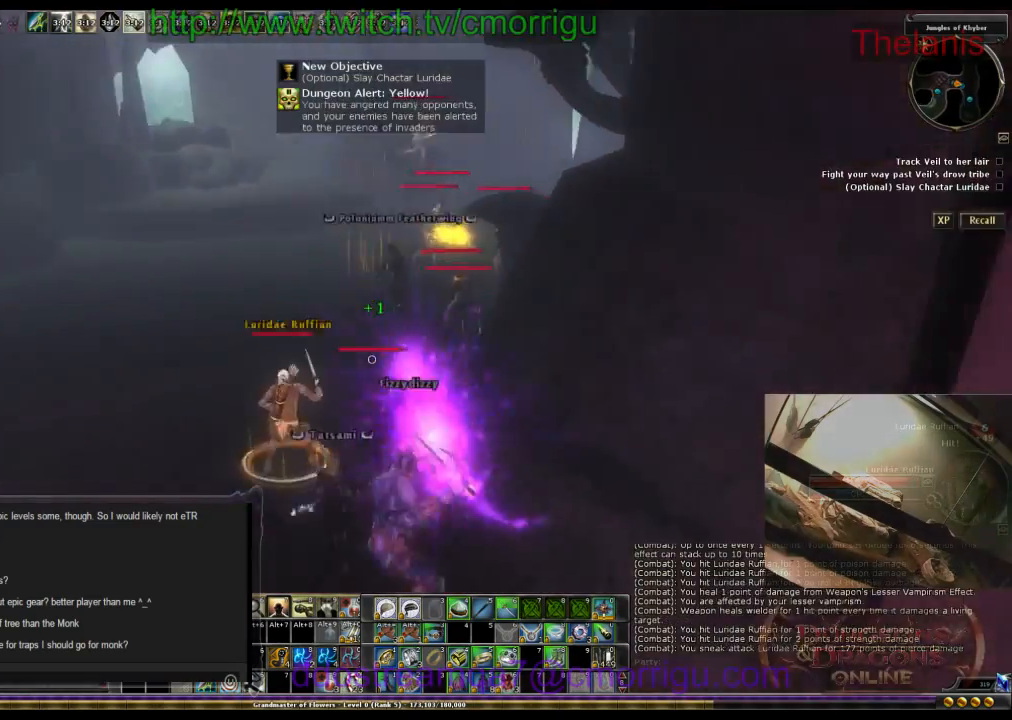
{"keys": [], "events": []}
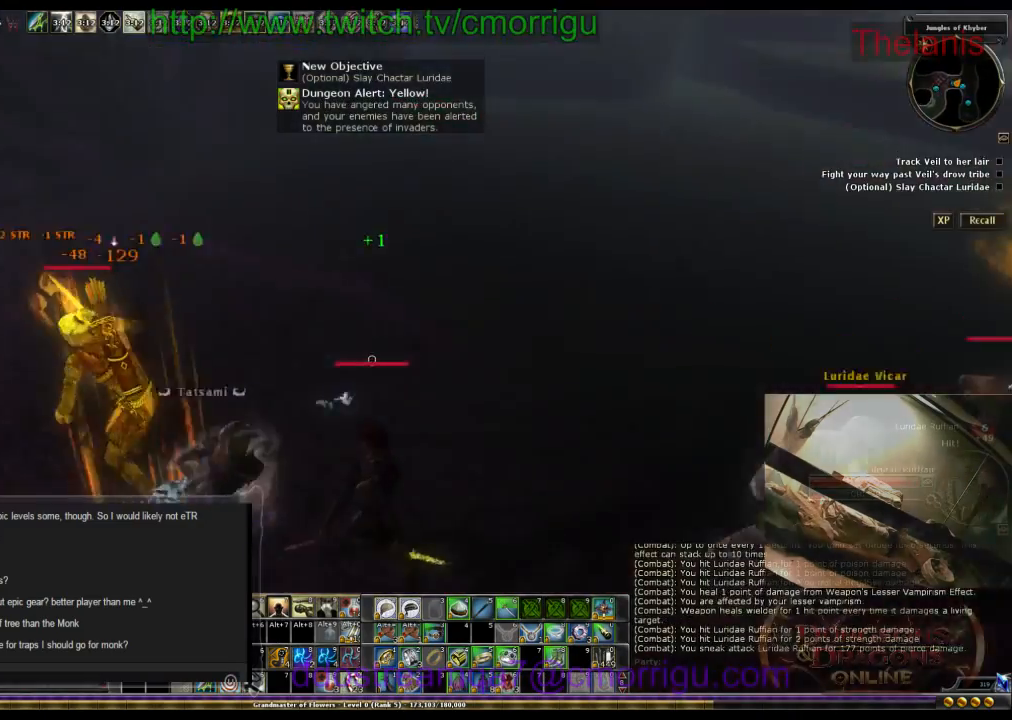
{"keys": ["a", "w"], "events": [[234, "a", "down"], [500, "w", "down"]]}
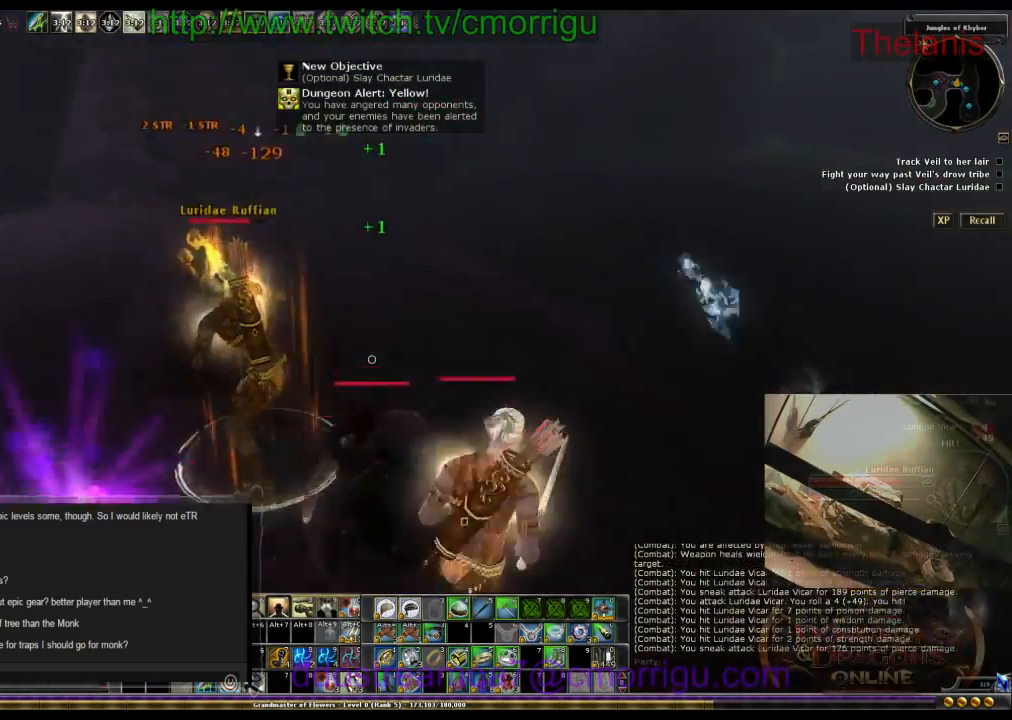
{"keys": [], "events": [[167, "a", "up"], [267, "w", "up"]]}
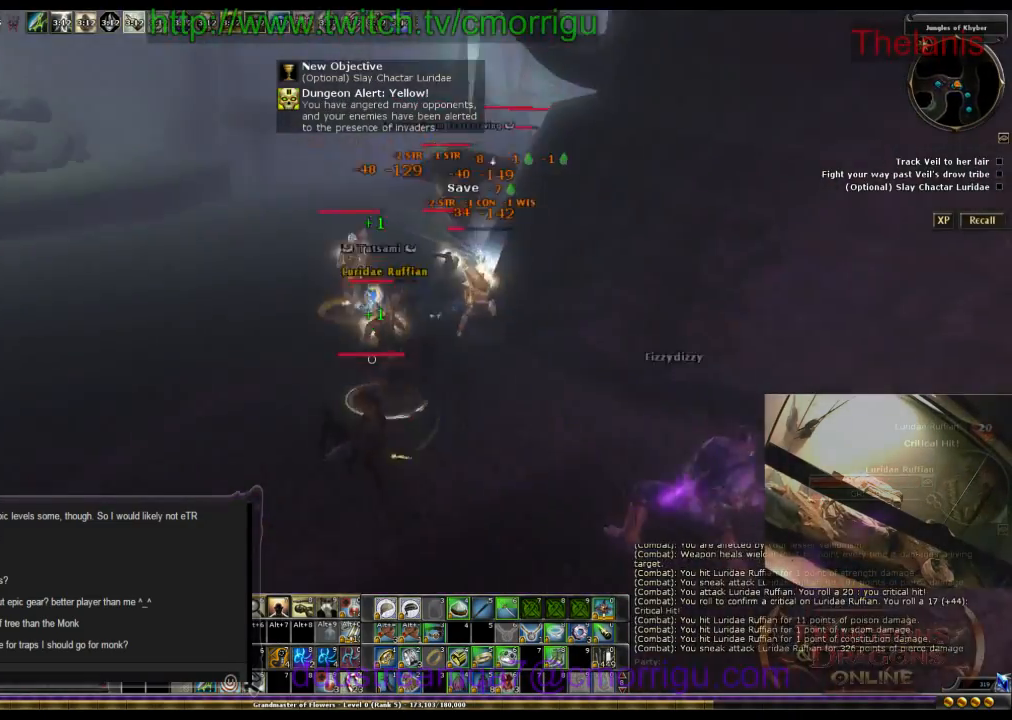
{"keys": ["w"], "events": [[100, "w", "down"]]}
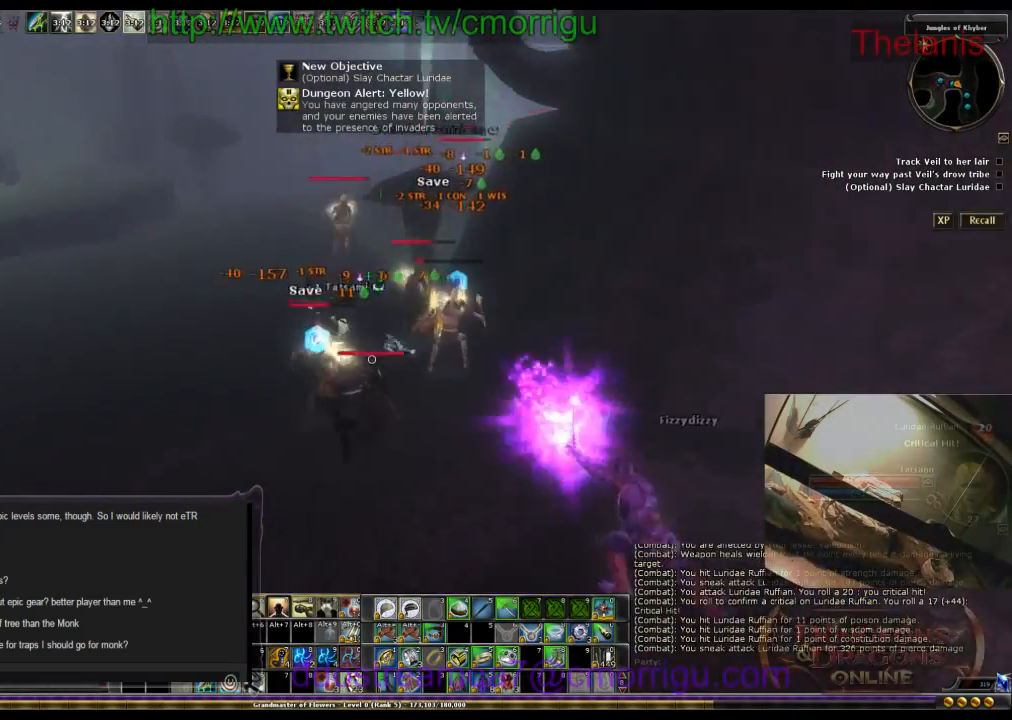
{"keys": ["d"], "events": [[67, "w", "up"], [467, "d", "down"]]}
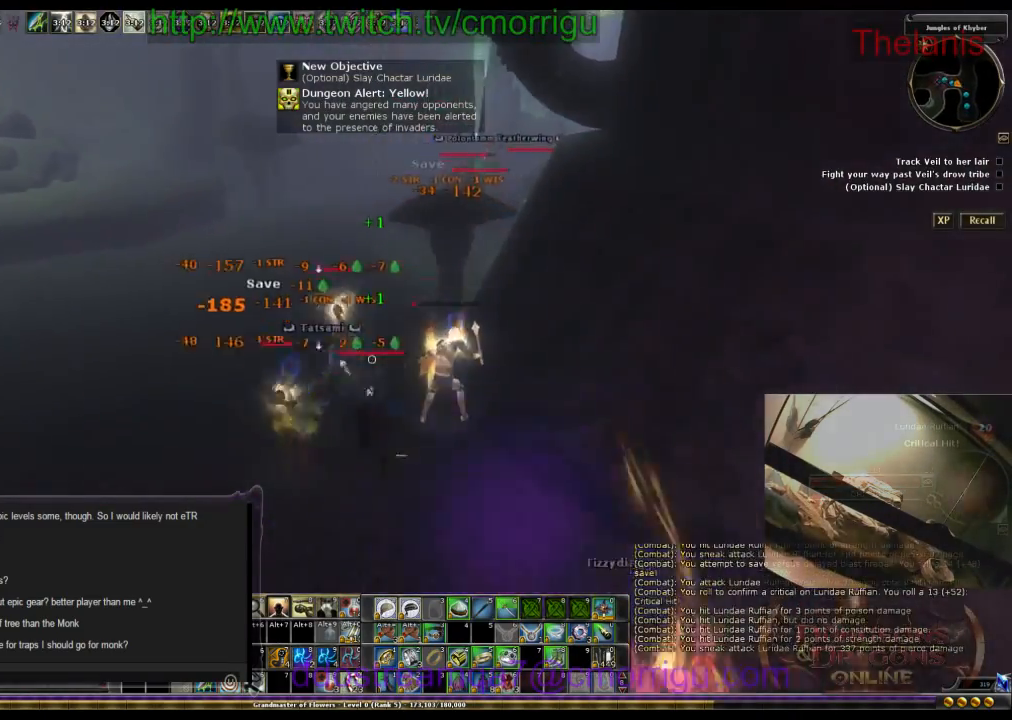
{"keys": [], "events": [[200, "d", "up"]]}
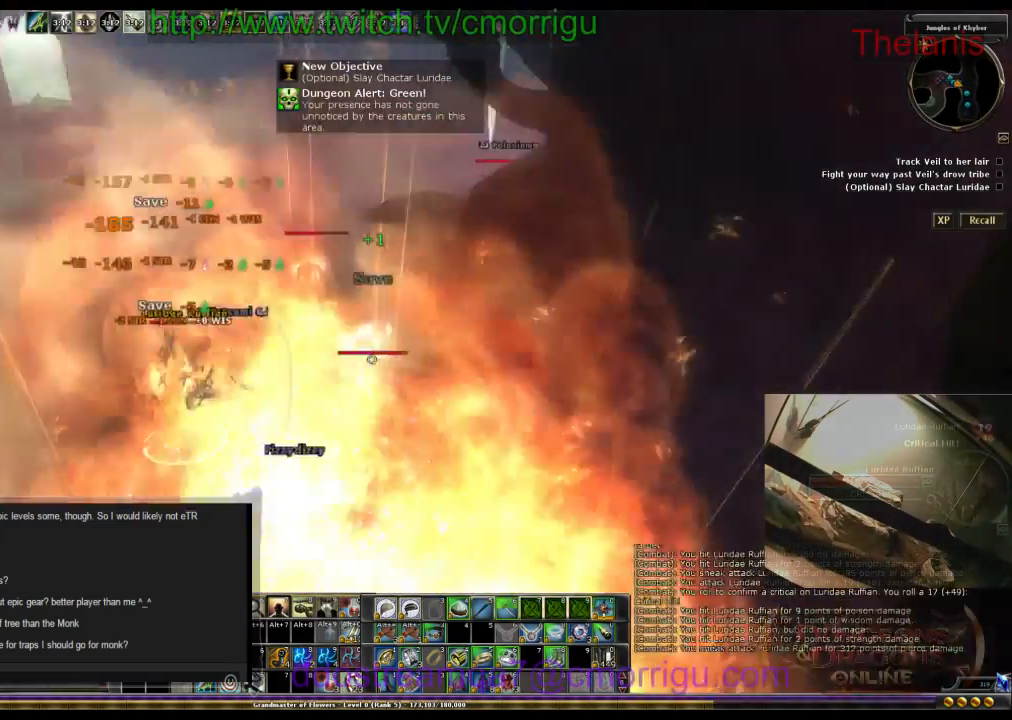
{"keys": ["a"], "events": [[234, "a", "down"]]}
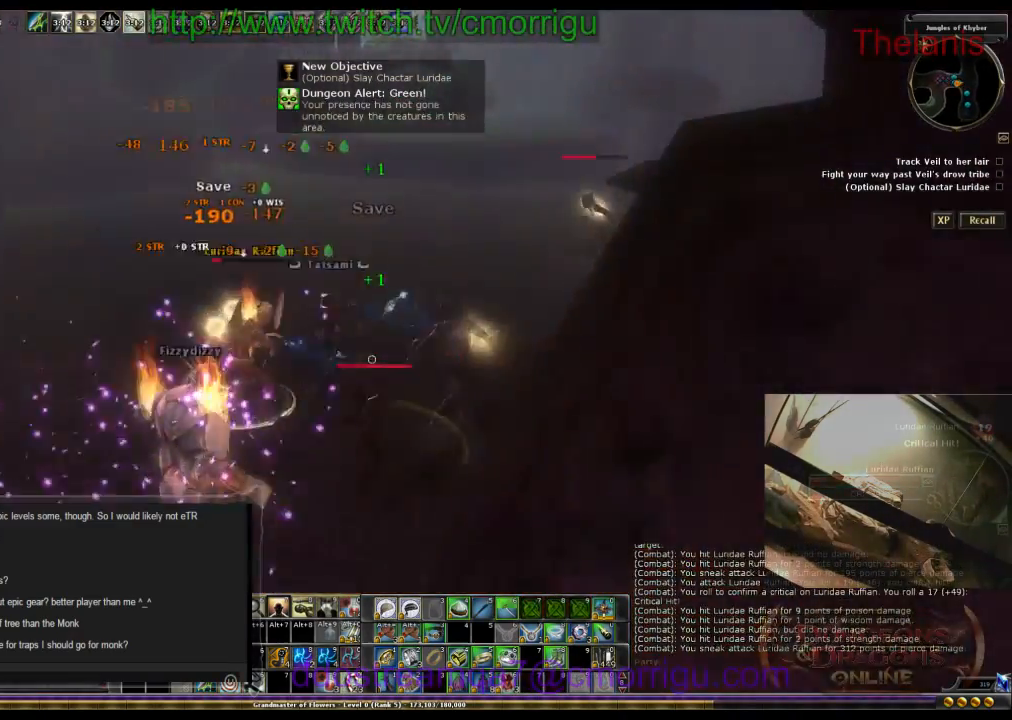
{"keys": [], "events": [[134, "w", "down"], [234, "a", "up"], [334, "w", "up"]]}
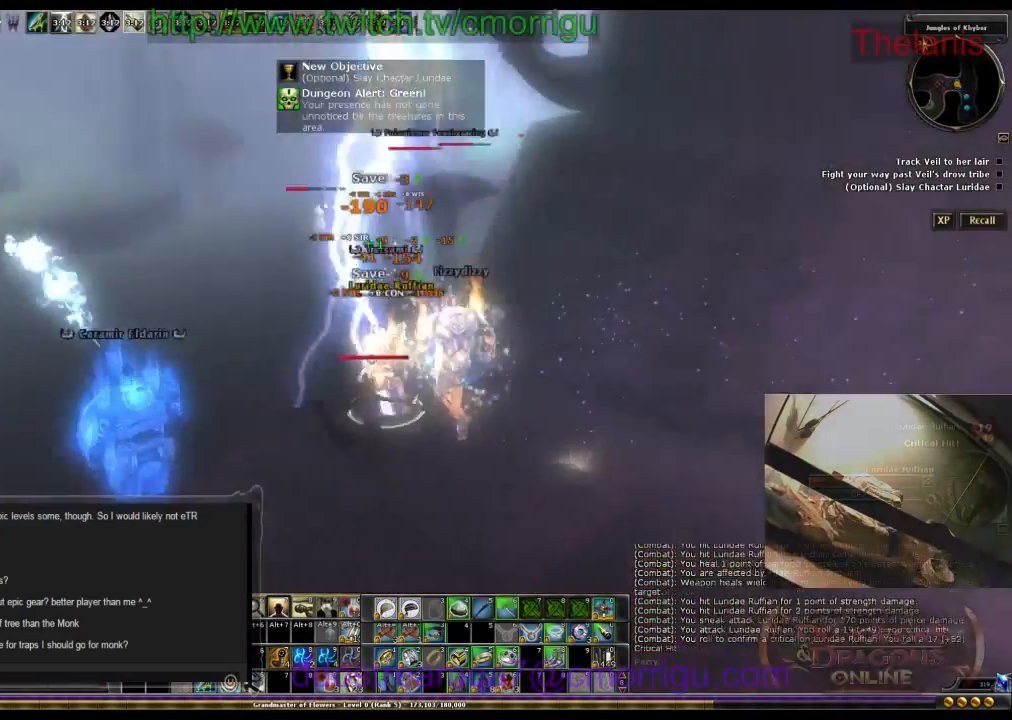
{"keys": [], "events": []}
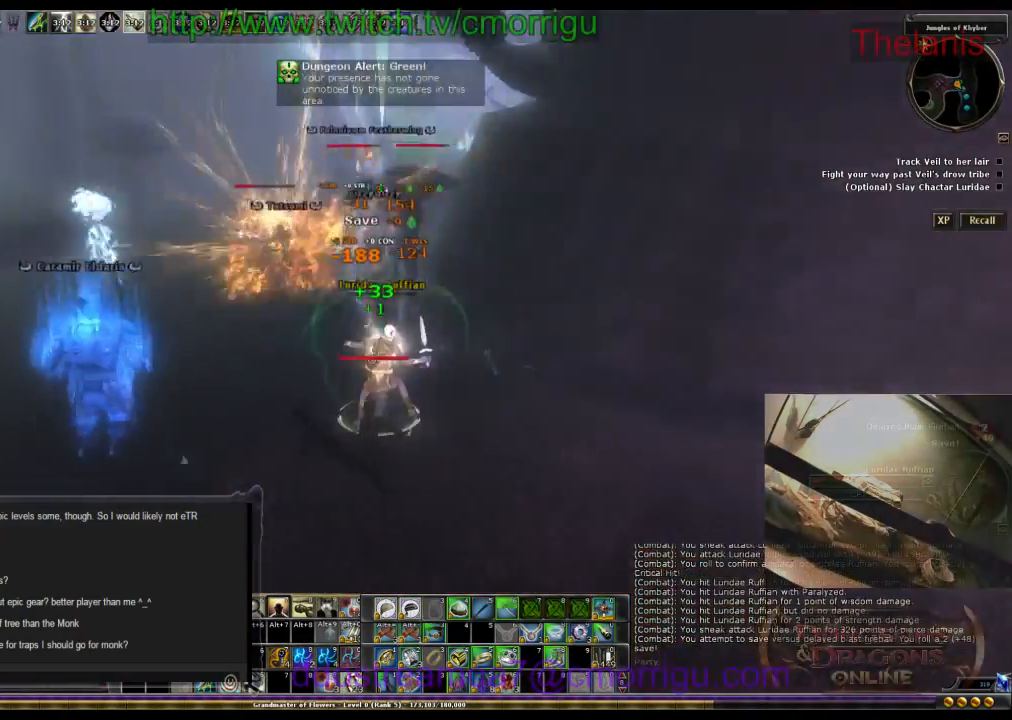
{"keys": ["a", "w"], "events": [[267, "w", "down"], [367, "a", "down"]]}
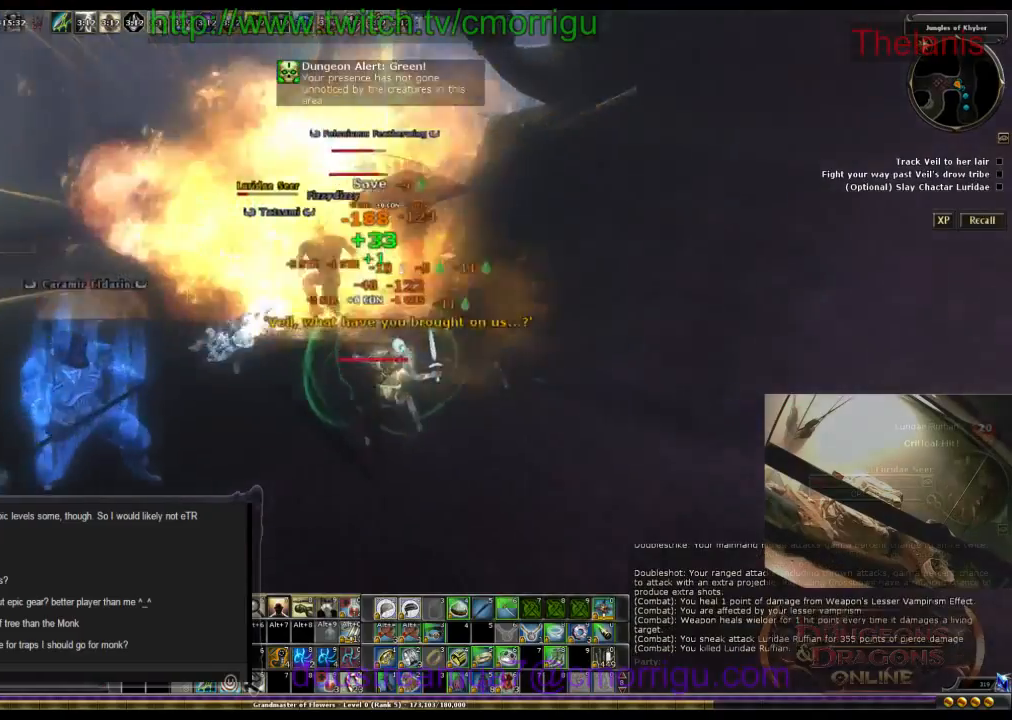
{"keys": [], "events": [[434, "w", "up"], [467, "a", "up"]]}
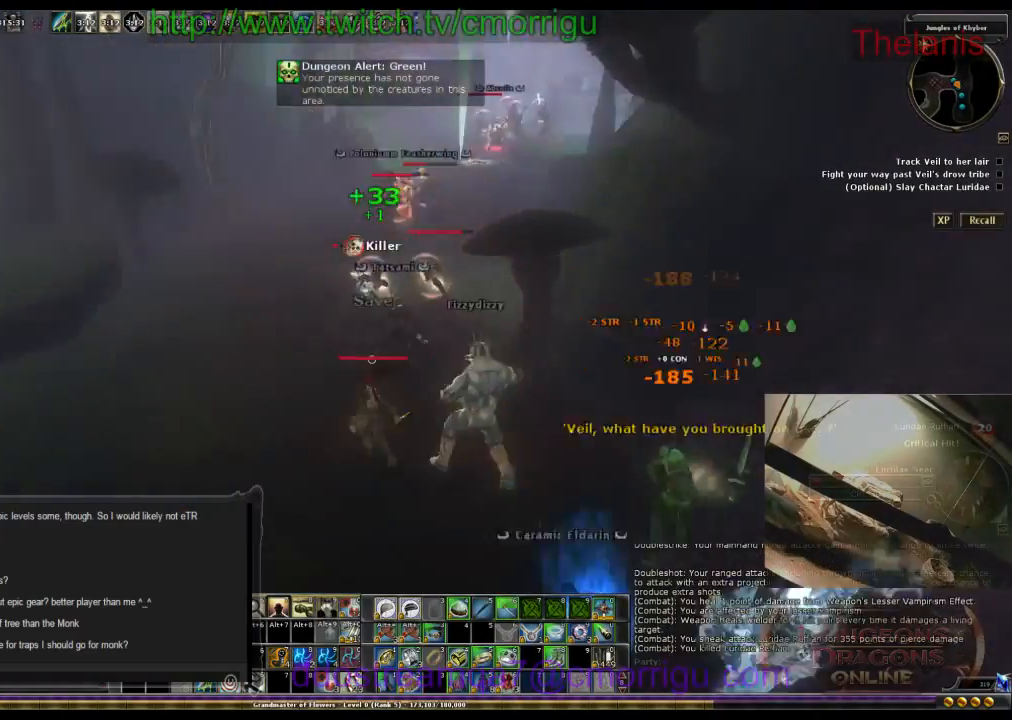
{"keys": [], "events": [[167, "w", "down"], [467, "w", "up"]]}
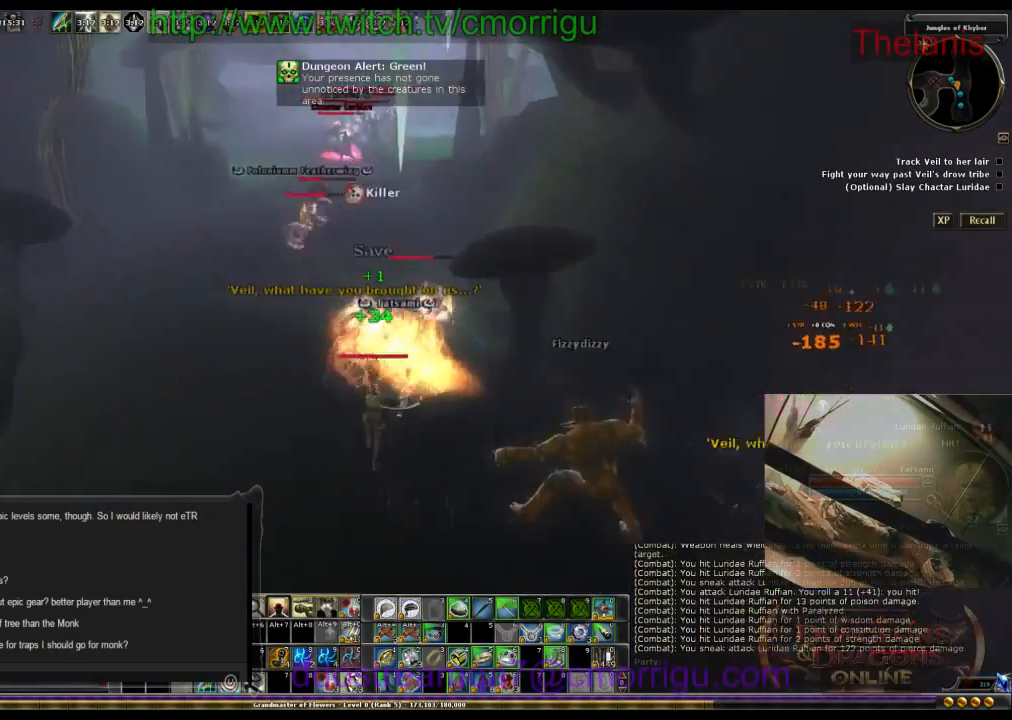
{"keys": [], "events": []}
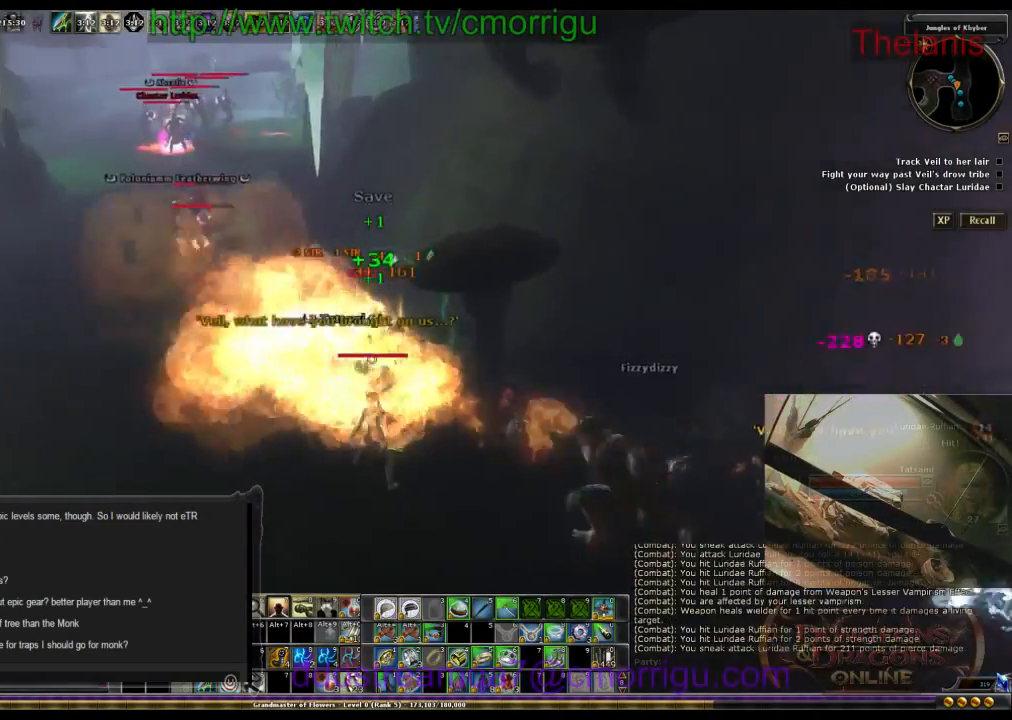
{"keys": [], "events": []}
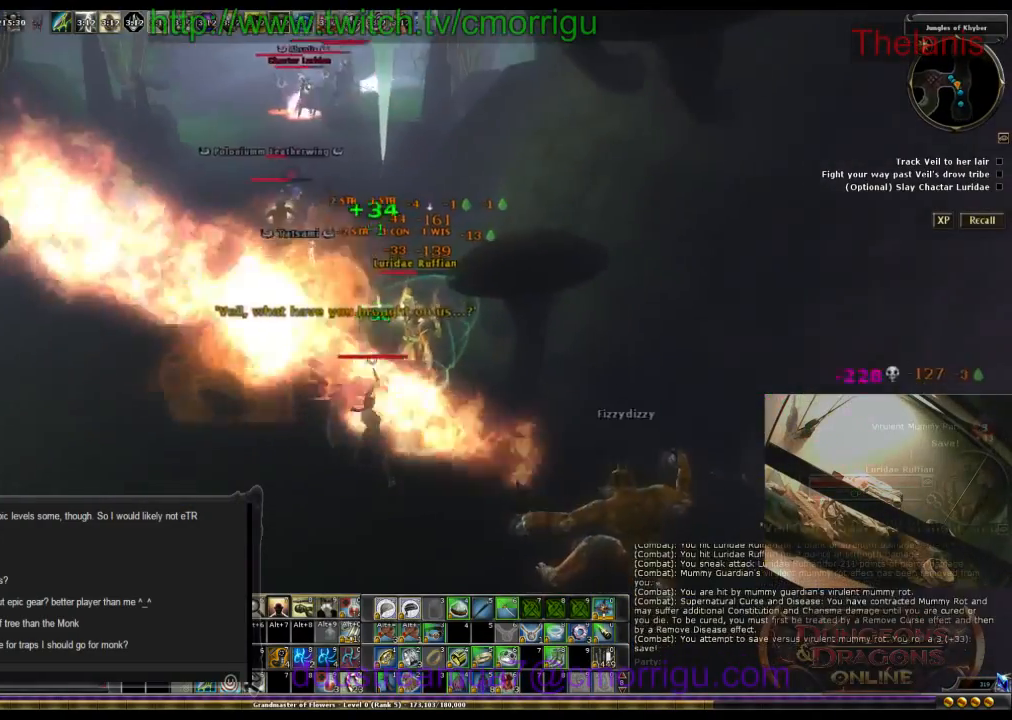
{"keys": [], "events": [[100, "w", "down"], [267, "w", "up"]]}
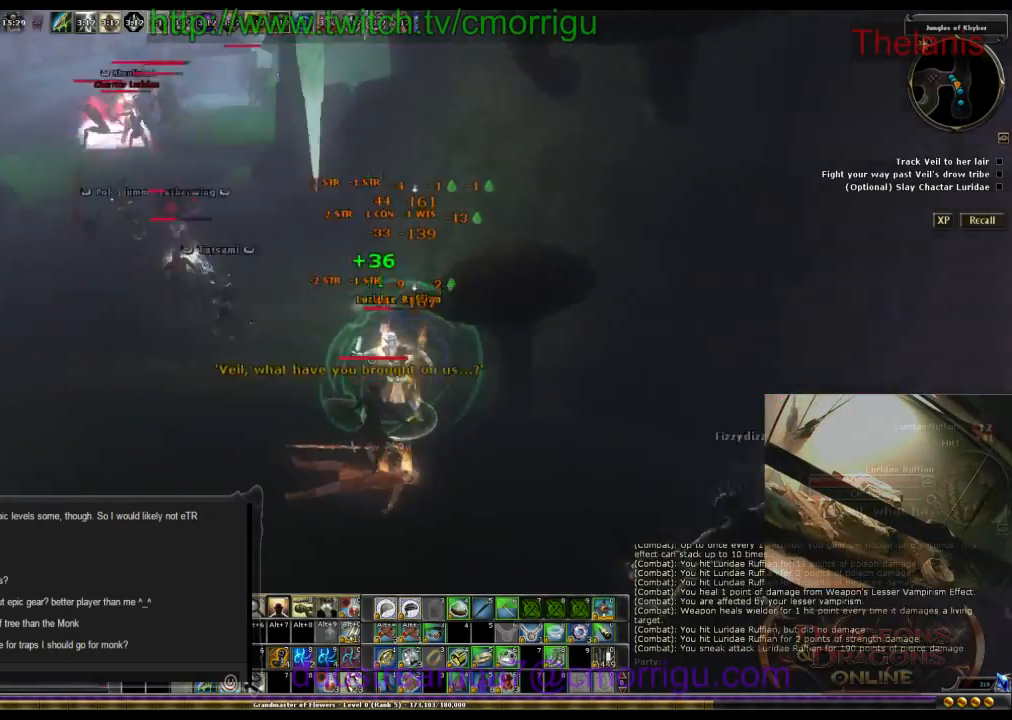
{"keys": [], "events": []}
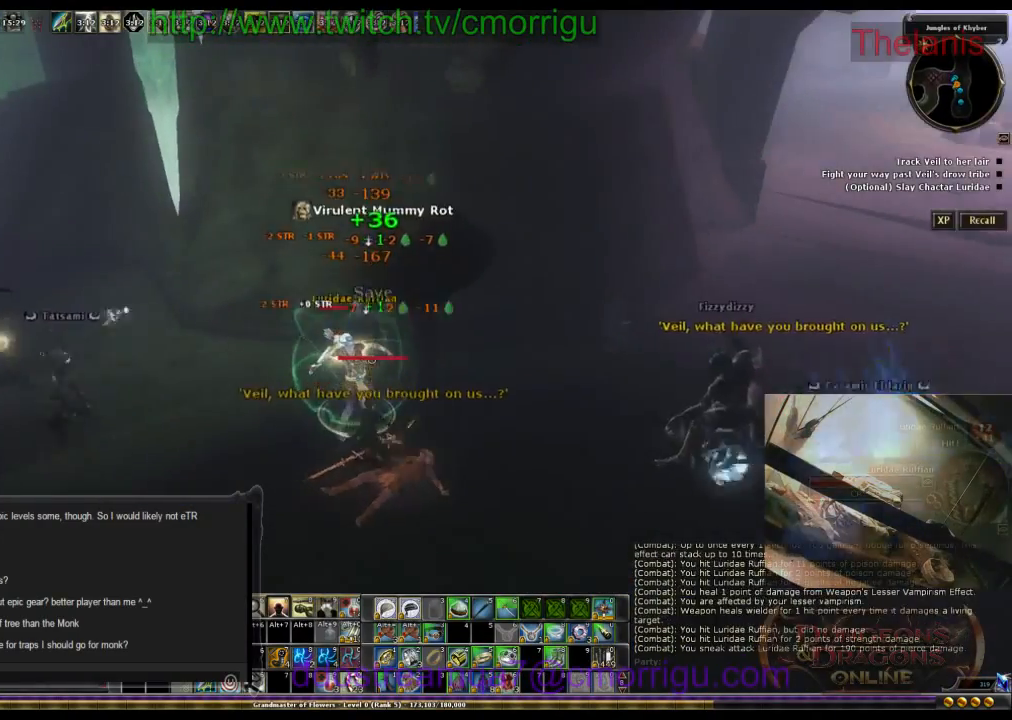
{"keys": [], "events": []}